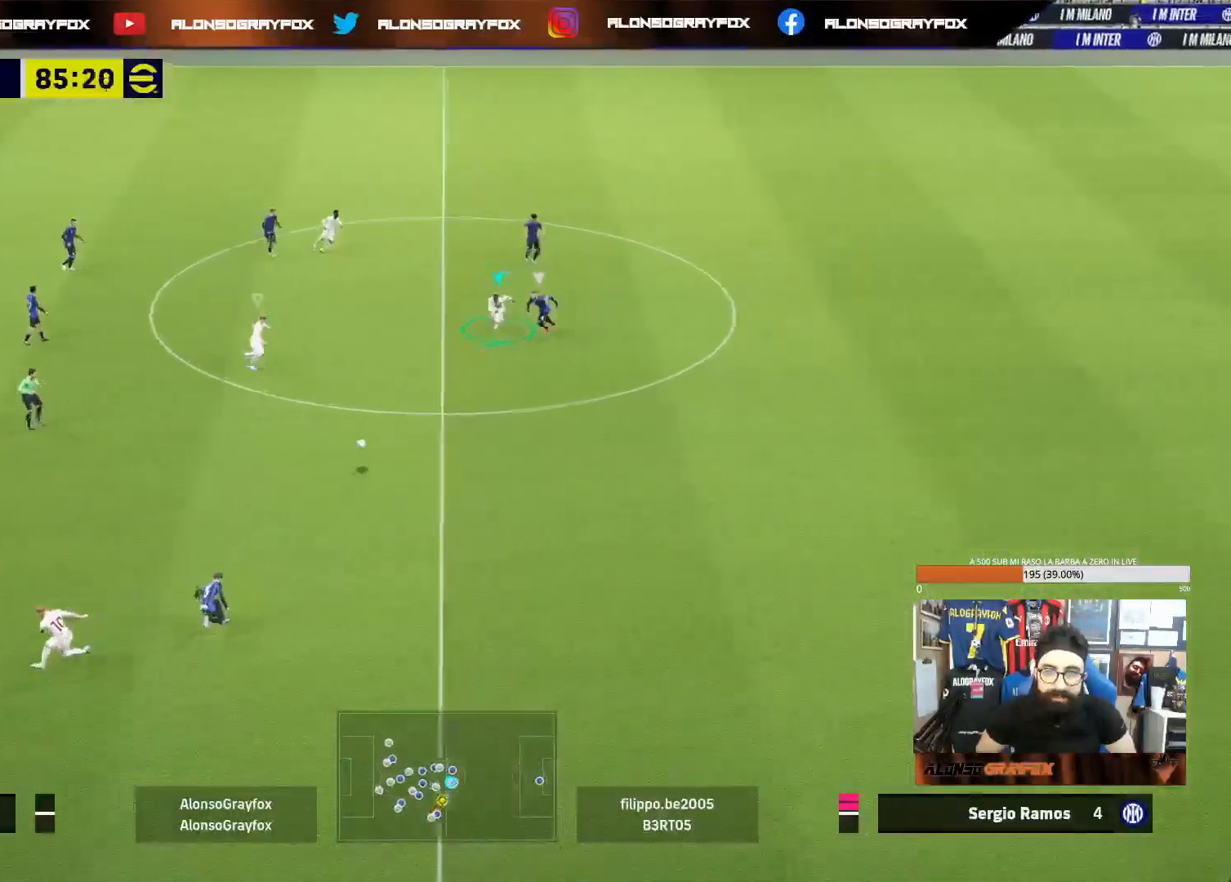
Gameplay with a controller (PlayStation layout); each line is a JSON object with the inputs held at the frame after it. "events" lists button and stick changes between this image and that frame as [ms after this image, input, new state], when the widget could be followed in between. Not read: L3.
{"buttons": [], "left_stick": "down-right", "right_stick": "center", "events": [[217, "left_stick", "down-right"], [300, "R1", "up"], [317, "R2", "up"]]}
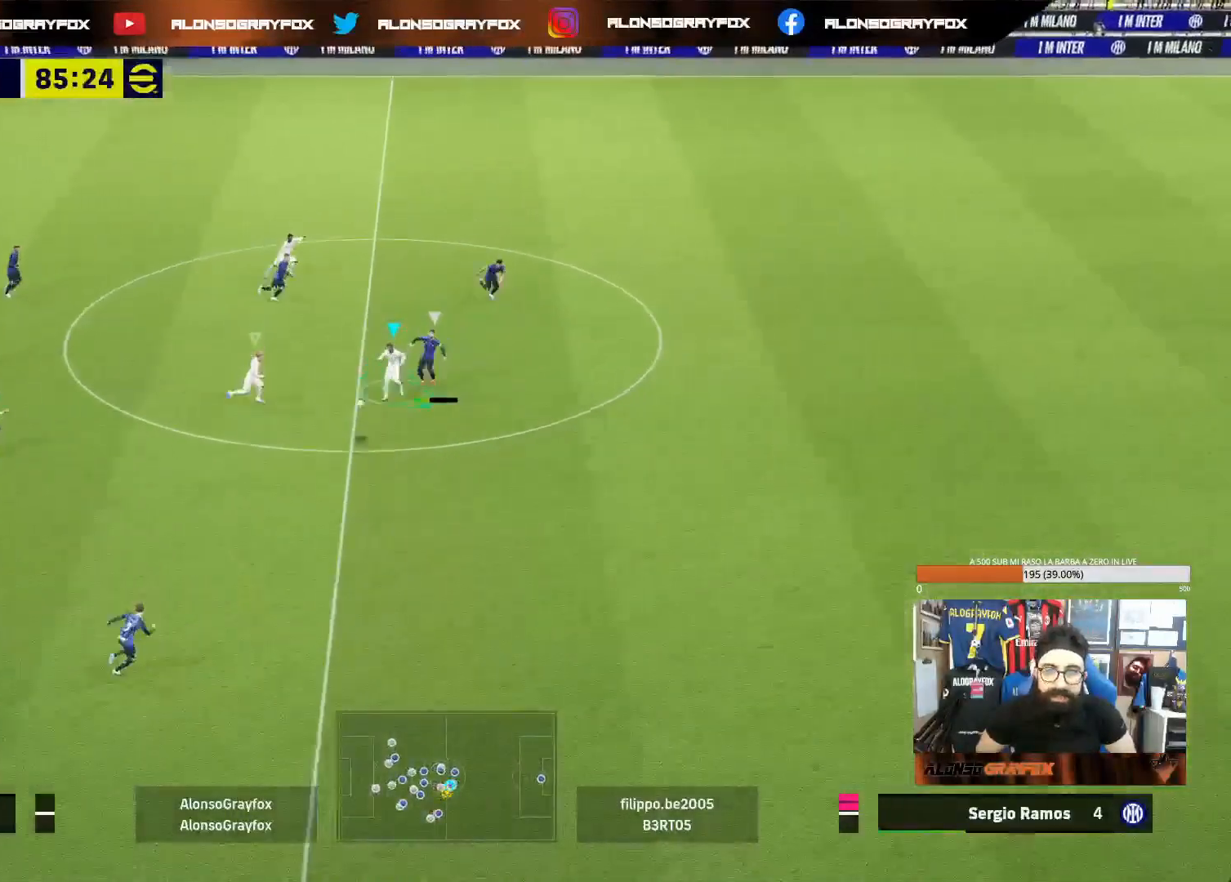
{"buttons": [], "left_stick": "down-right", "right_stick": "center", "events": []}
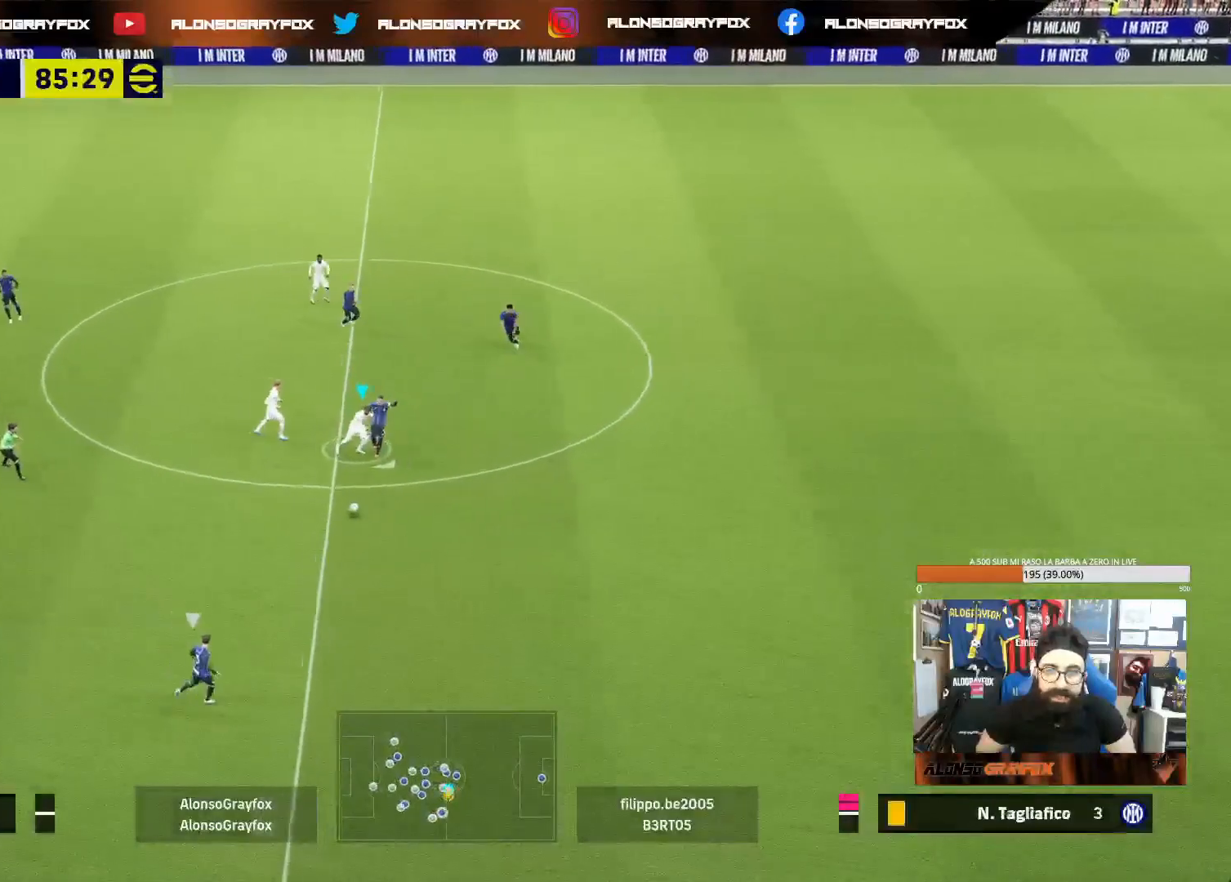
{"buttons": ["R1", "R2"], "left_stick": "up", "right_stick": "center", "events": [[117, "L1", "down"], [117, "left_stick", "up-right"], [183, "left_stick", "up"], [267, "L1", "up"], [267, "R2", "down"], [283, "R1", "down"]]}
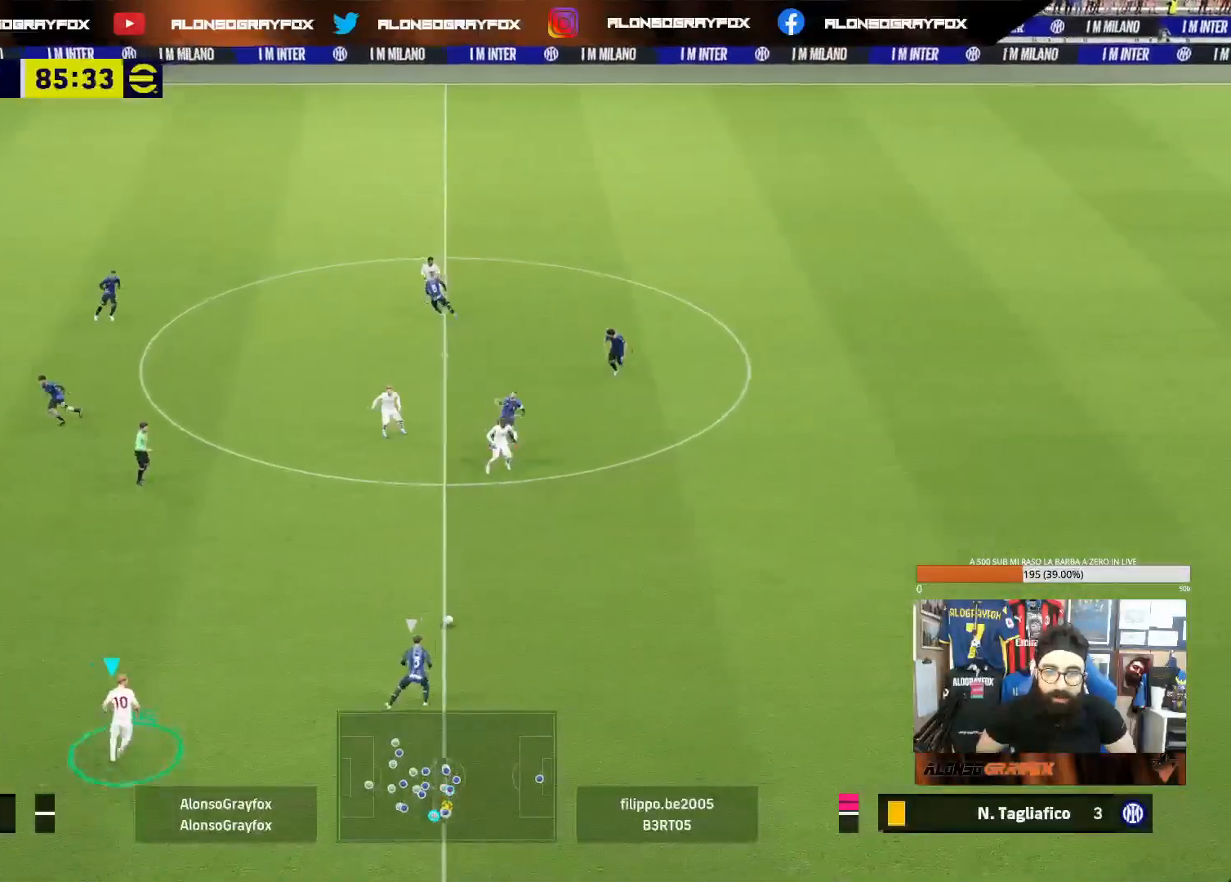
{"buttons": ["L2"], "left_stick": "right", "right_stick": "center", "events": [[67, "L2", "down"], [167, "left_stick", "up-right"], [200, "R1", "up"], [233, "R2", "up"], [317, "left_stick", "right"]]}
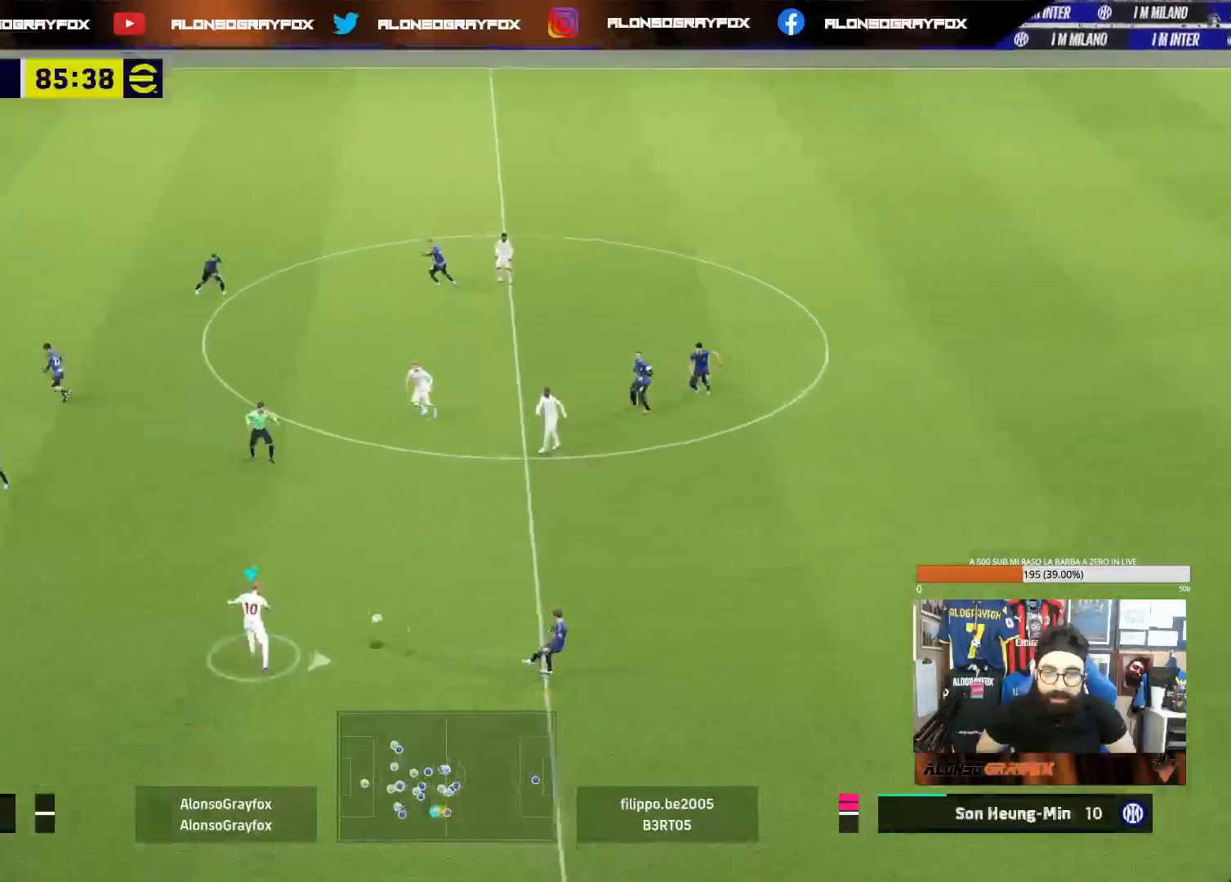
{"buttons": [], "left_stick": "down-right", "right_stick": "center", "events": [[100, "L2", "up"], [133, "left_stick", "down-right"], [150, "L1", "down"], [300, "L1", "up"]]}
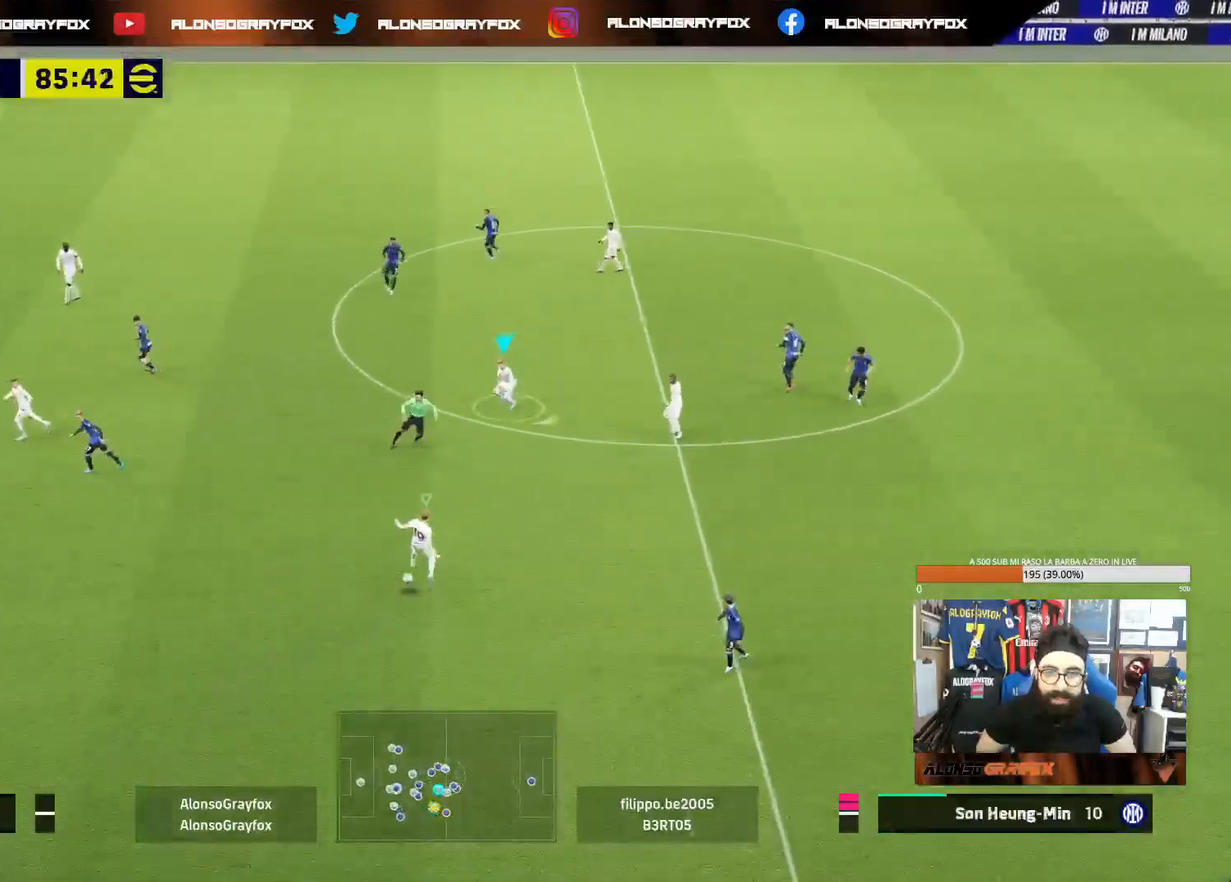
{"buttons": [], "left_stick": "up-right", "right_stick": "center", "events": [[150, "L1", "down"], [150, "left_stick", "up-right"], [300, "L1", "up"]]}
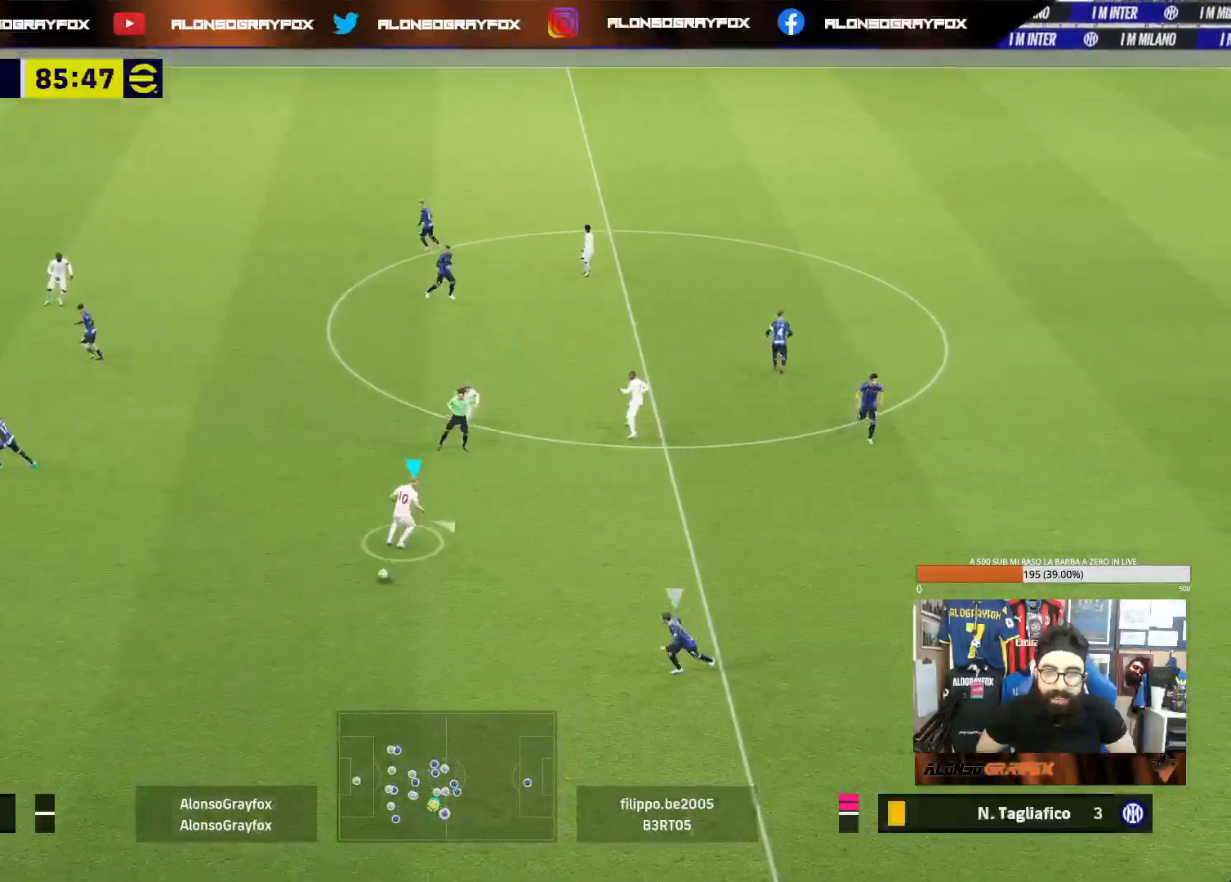
{"buttons": [], "left_stick": "up-right", "right_stick": "center", "events": [[133, "left_stick", "right"], [333, "left_stick", "up-right"]]}
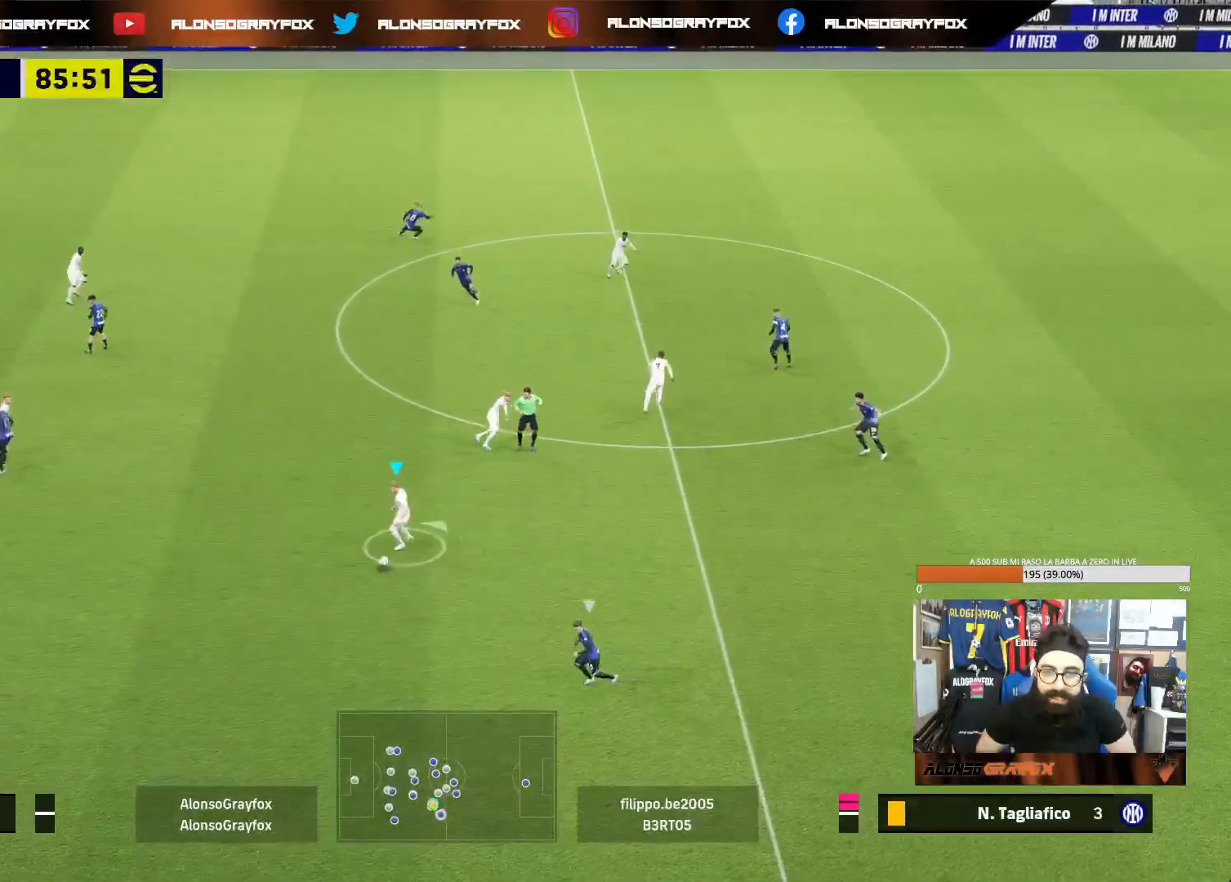
{"buttons": ["L1"], "left_stick": "up-right", "right_stick": "center", "events": [[167, "L1", "down"], [200, "CROSS", "down"], [283, "CROSS", "up"]]}
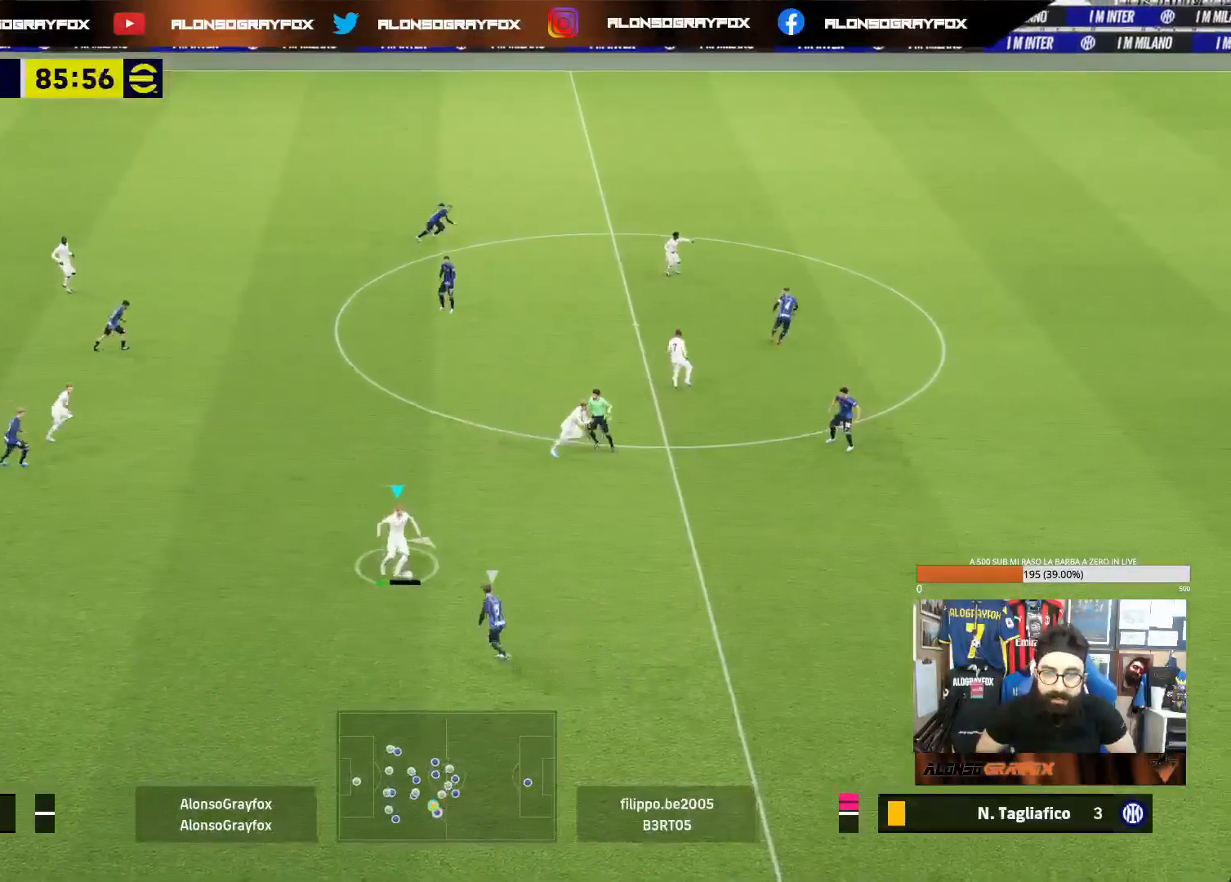
{"buttons": [], "left_stick": "up-right", "right_stick": "center", "events": [[233, "L1", "up"], [283, "left_stick", "up"], [350, "L1", "down"], [483, "left_stick", "up-right"], [500, "L1", "up"]]}
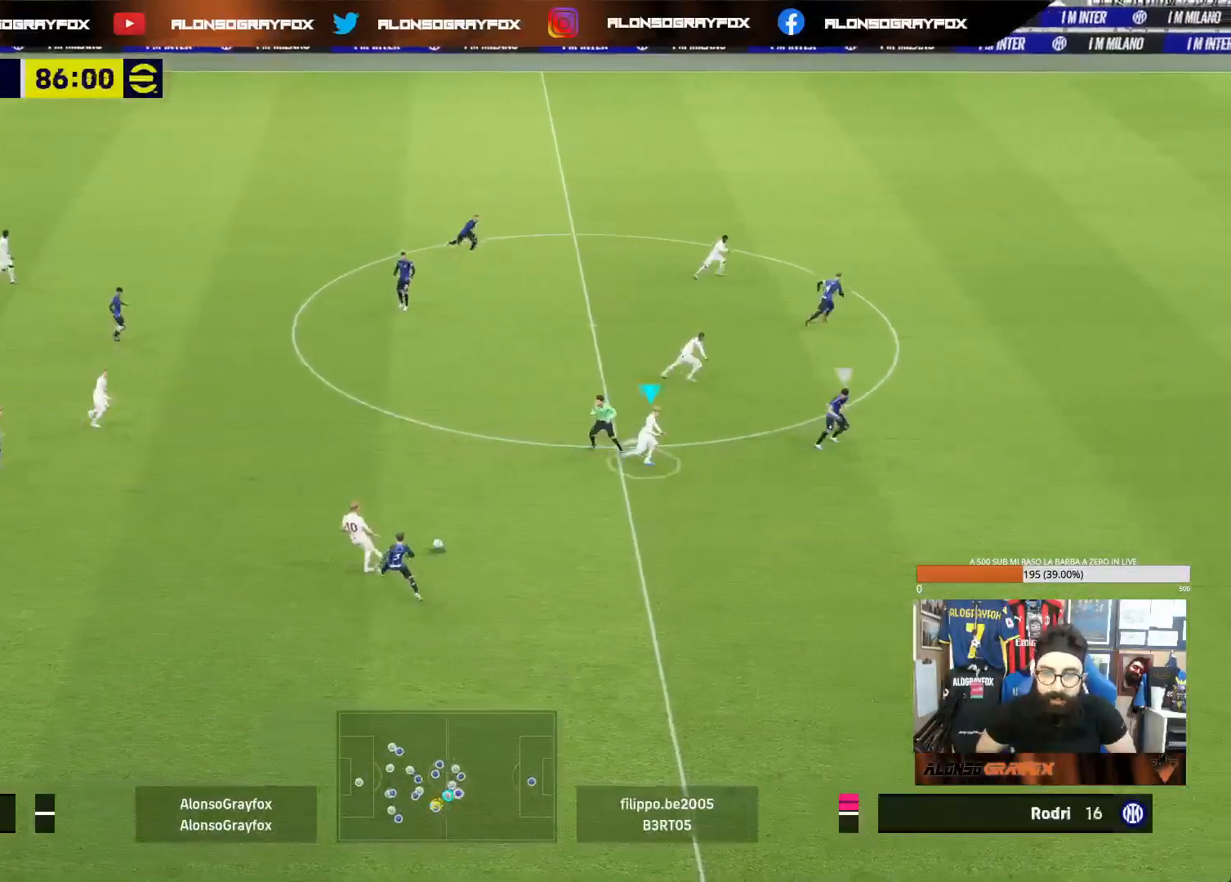
{"buttons": ["L1"], "left_stick": "down-left", "right_stick": "center", "events": [[83, "left_stick", "up"], [133, "L1", "down"], [217, "L1", "up"], [233, "left_stick", "up-left"], [450, "left_stick", "down-left"], [500, "L1", "down"]]}
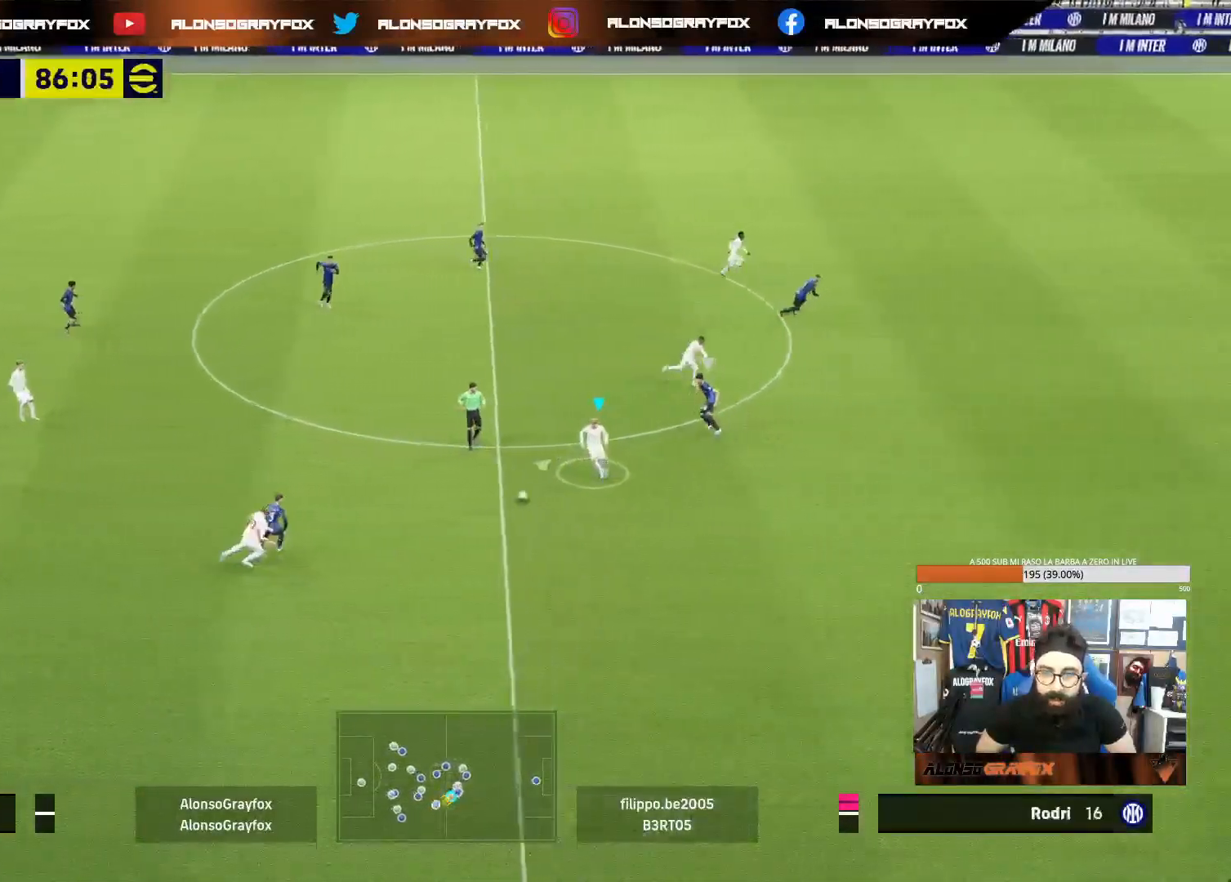
{"buttons": [], "left_stick": "down-right", "right_stick": "center", "events": [[183, "L1", "up"], [233, "L1", "down"], [233, "left_stick", "down-right"], [367, "L1", "up"]]}
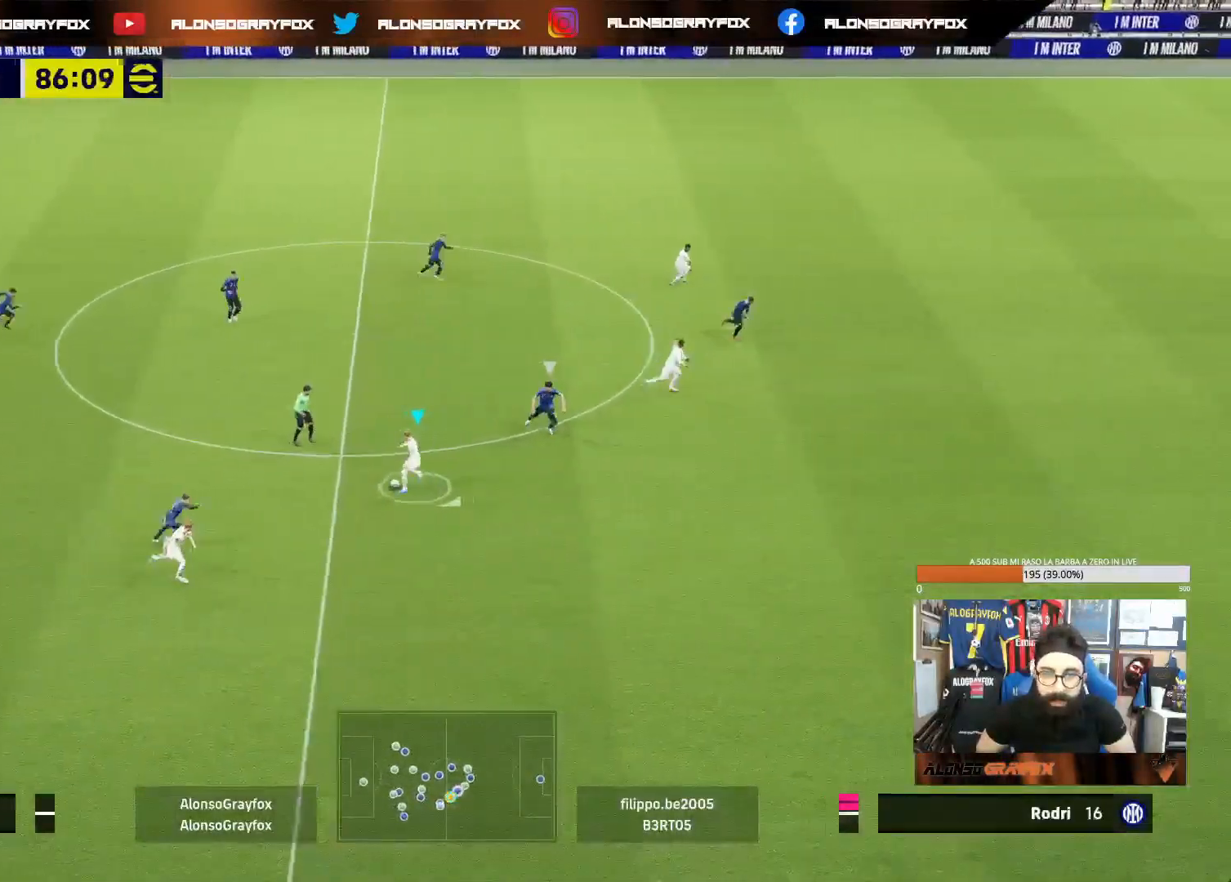
{"buttons": [], "left_stick": "down-right", "right_stick": "center", "events": []}
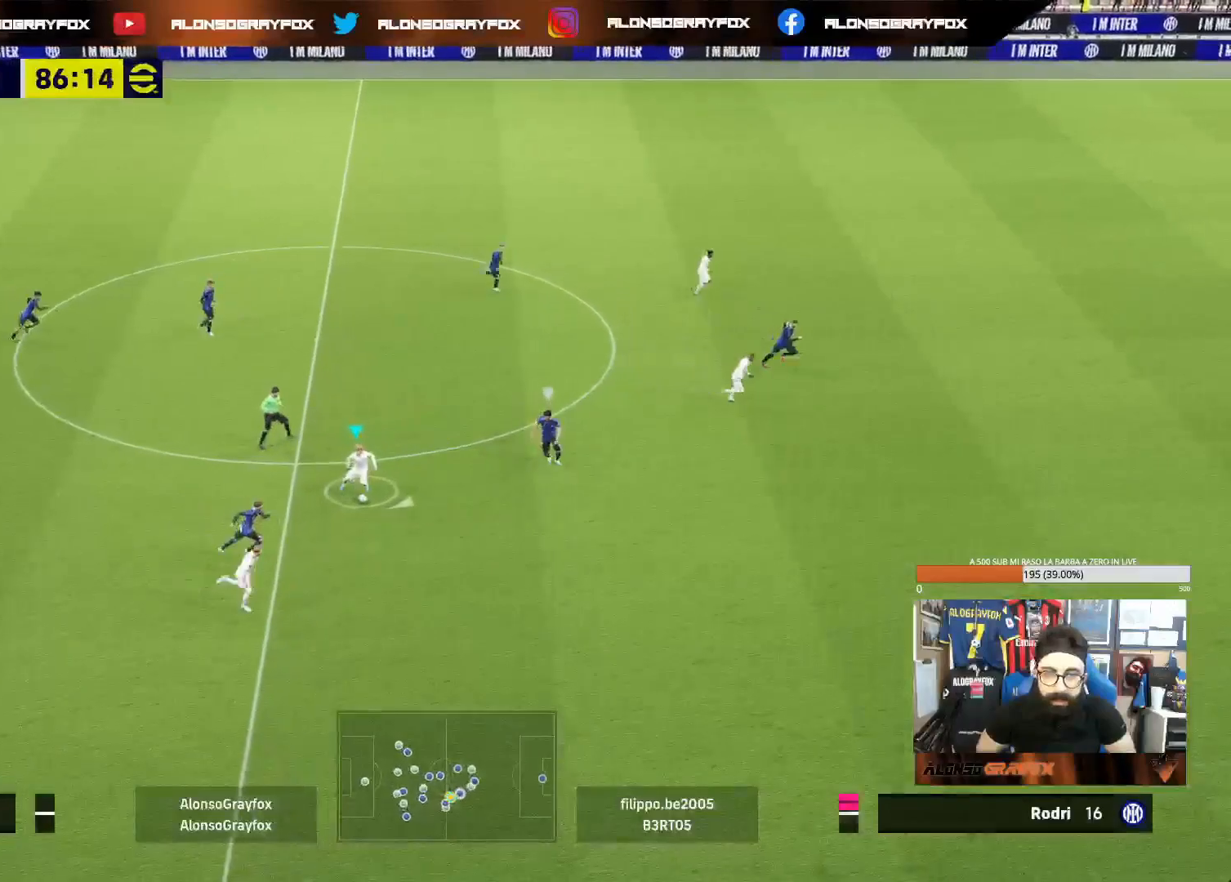
{"buttons": ["L1"], "left_stick": "up-left", "right_stick": "center", "events": [[83, "left_stick", "up-right"], [383, "L1", "down"], [467, "left_stick", "up-left"]]}
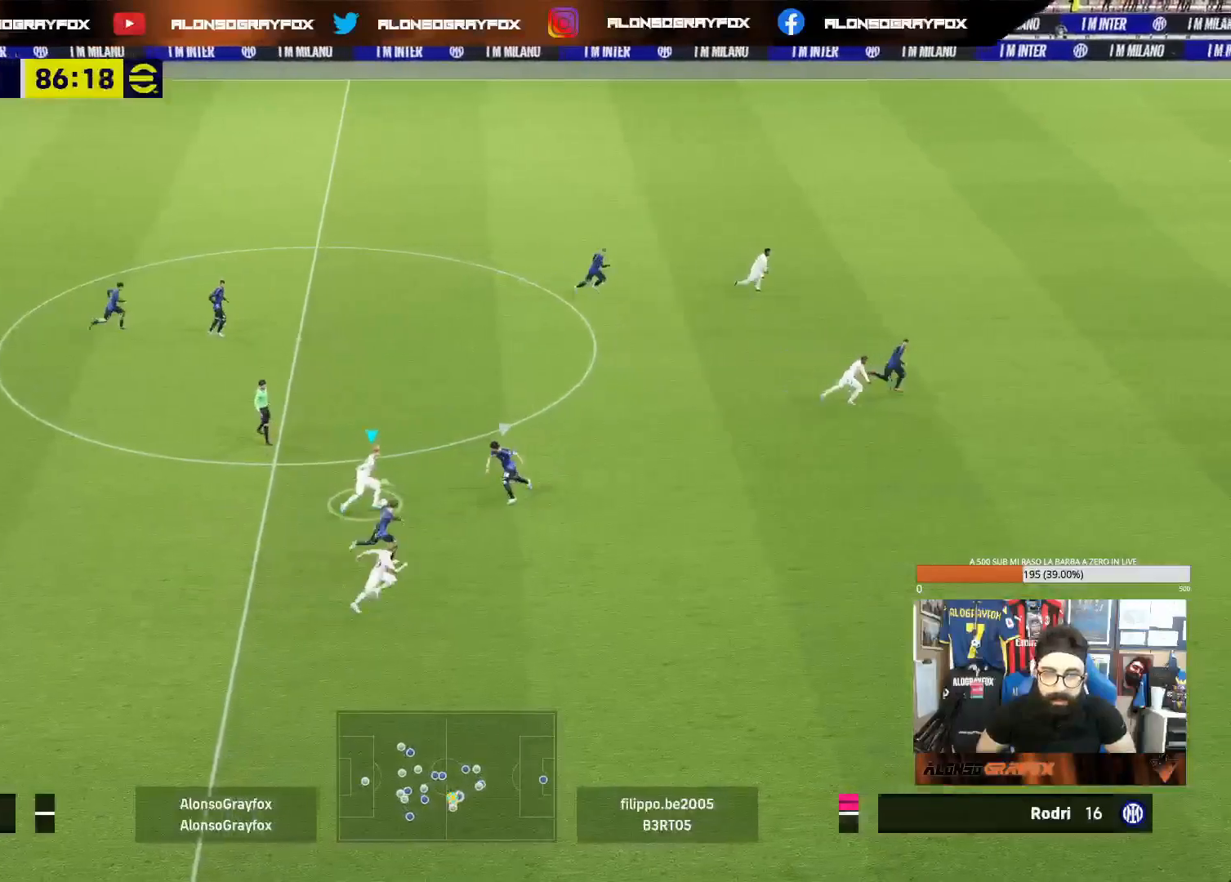
{"buttons": [], "left_stick": "up-right", "right_stick": "center", "events": [[367, "left_stick", "up"], [467, "left_stick", "up-right"], [483, "L1", "up"]]}
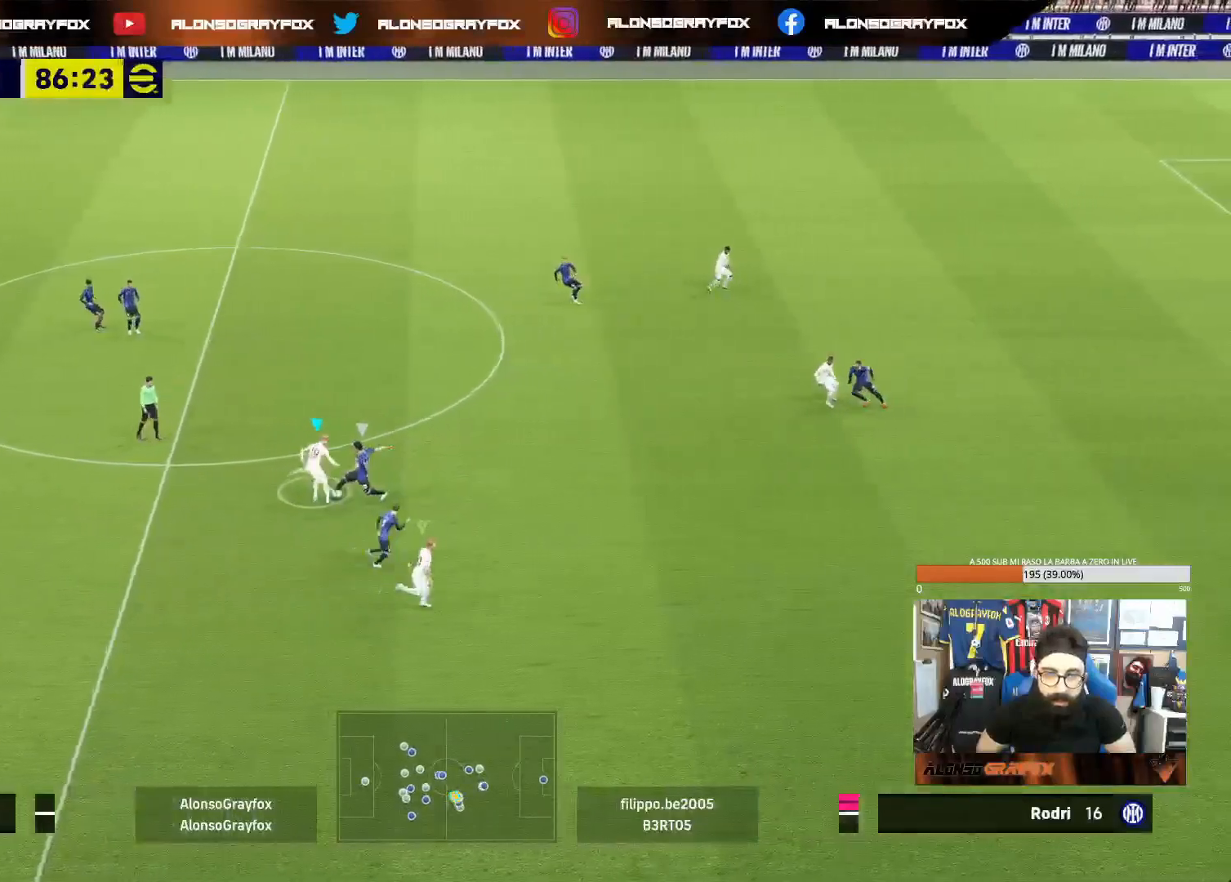
{"buttons": [], "left_stick": "down", "right_stick": "center", "events": [[233, "left_stick", "center"], [300, "left_stick", "down"]]}
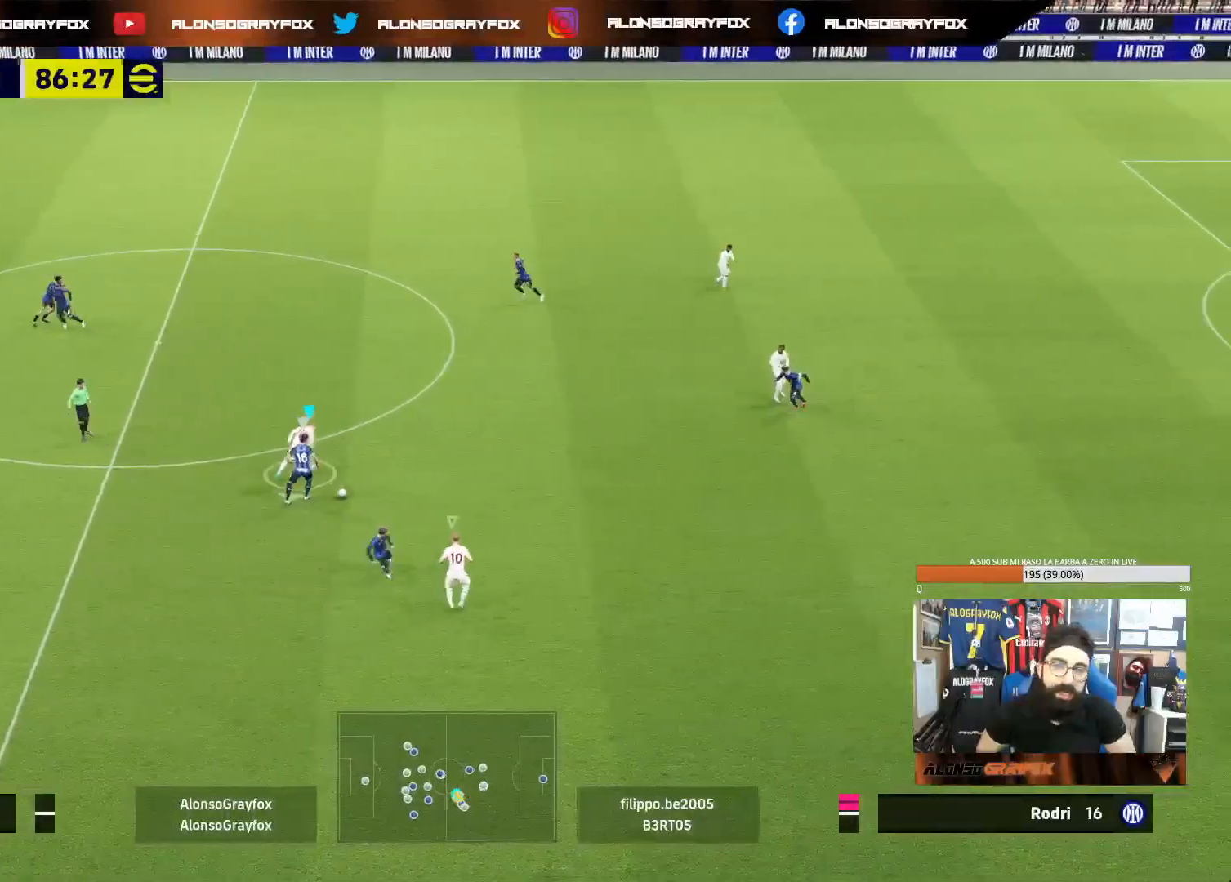
{"buttons": ["L2"], "left_stick": "down-left", "right_stick": "center", "events": [[83, "L2", "down"], [117, "left_stick", "down-left"]]}
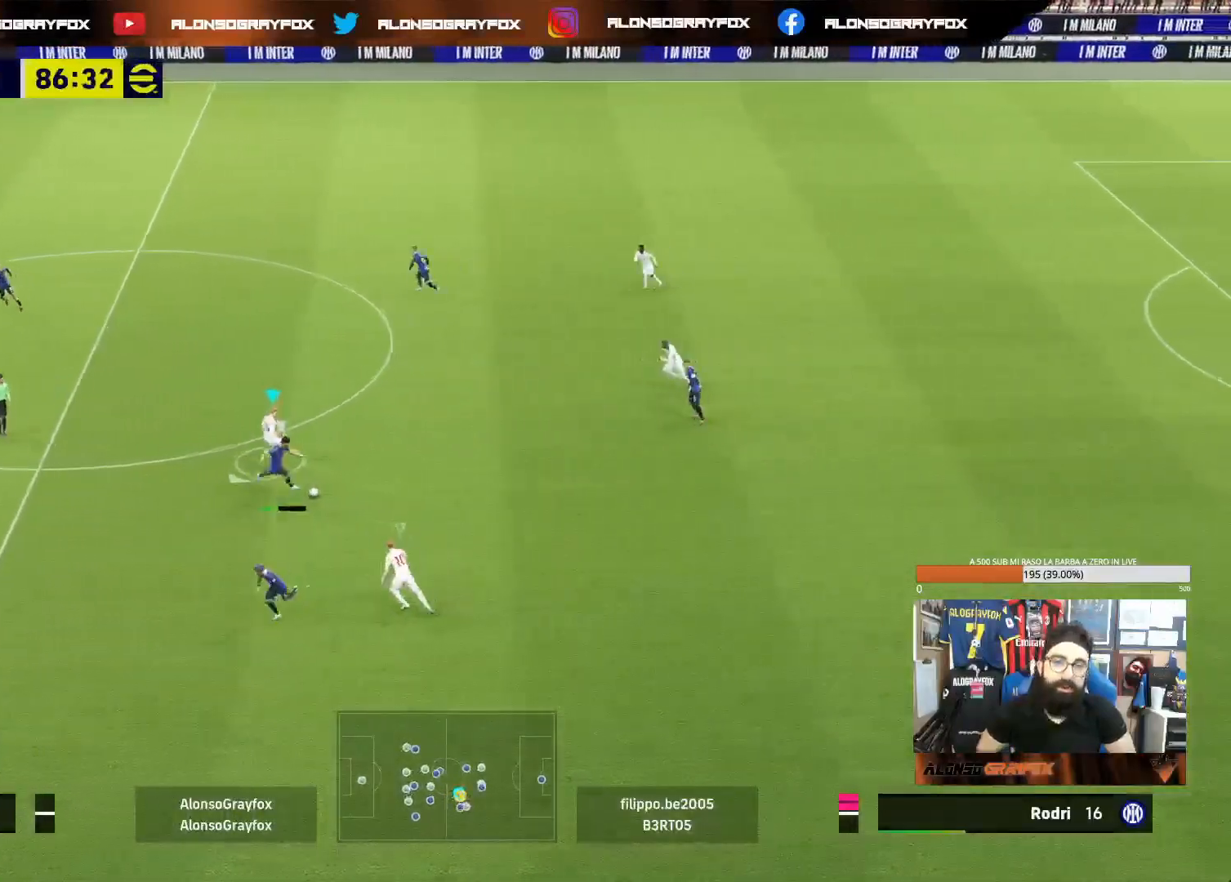
{"buttons": ["R2"], "left_stick": "down-left", "right_stick": "center", "events": [[17, "R2", "down"], [233, "L2", "up"], [283, "L1", "down"], [317, "R2", "up"], [417, "L1", "up"], [433, "R2", "down"]]}
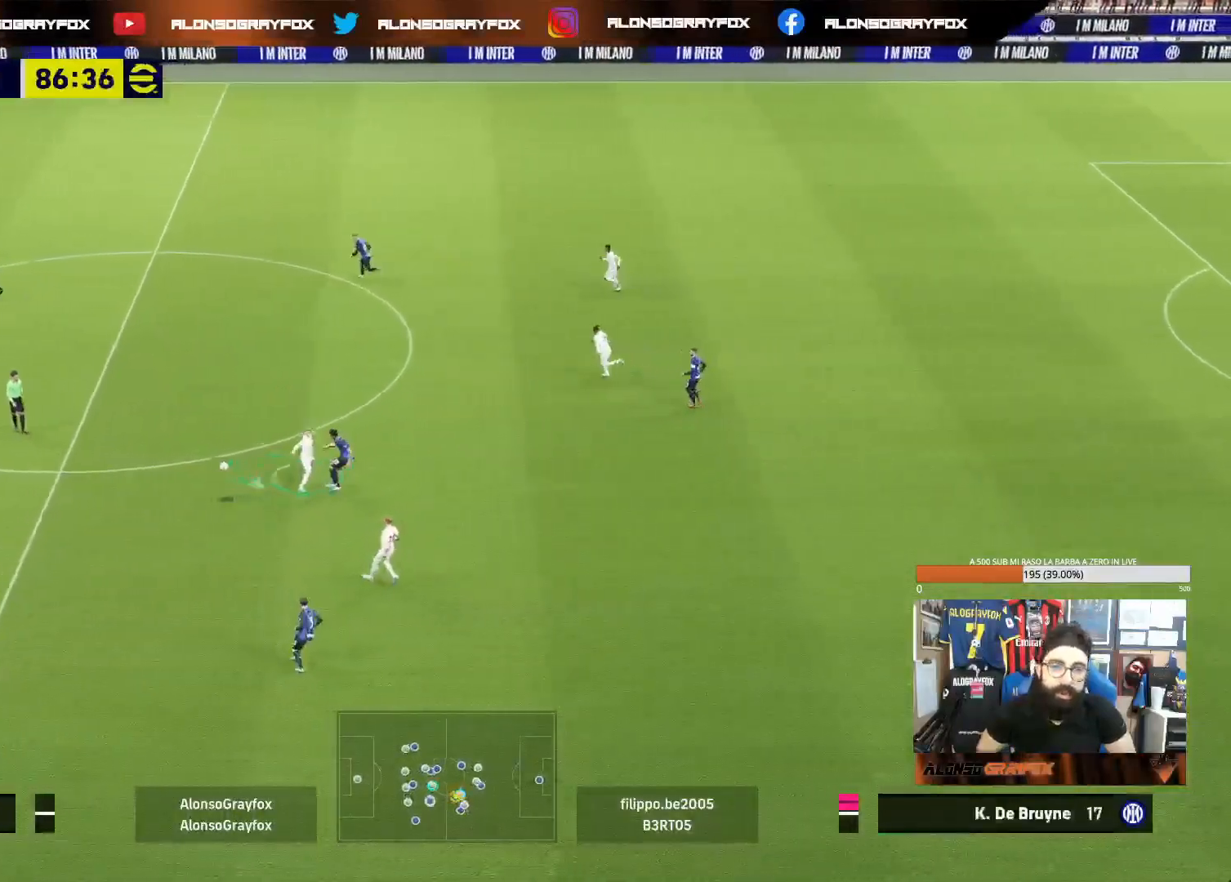
{"buttons": ["R2"], "left_stick": "down-right", "right_stick": "center", "events": [[83, "R2", "up"], [133, "left_stick", "down-right"], [217, "R2", "down"]]}
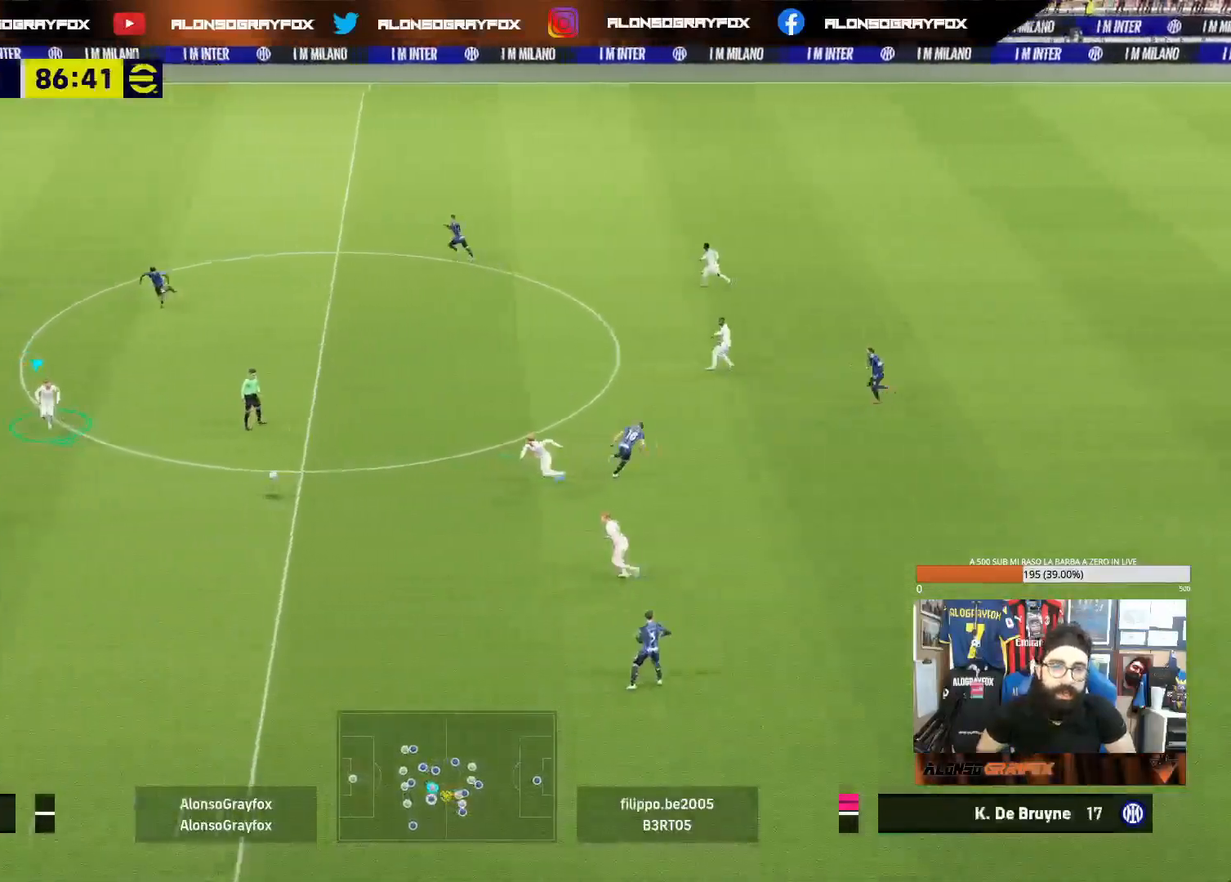
{"buttons": ["L2", "R2"], "left_stick": "down-right", "right_stick": "center", "events": [[17, "L2", "down"], [67, "CROSS", "down"], [150, "CROSS", "up"], [200, "CROSS", "down"], [317, "CROSS", "up"], [367, "CROSS", "down"], [450, "CROSS", "up"]]}
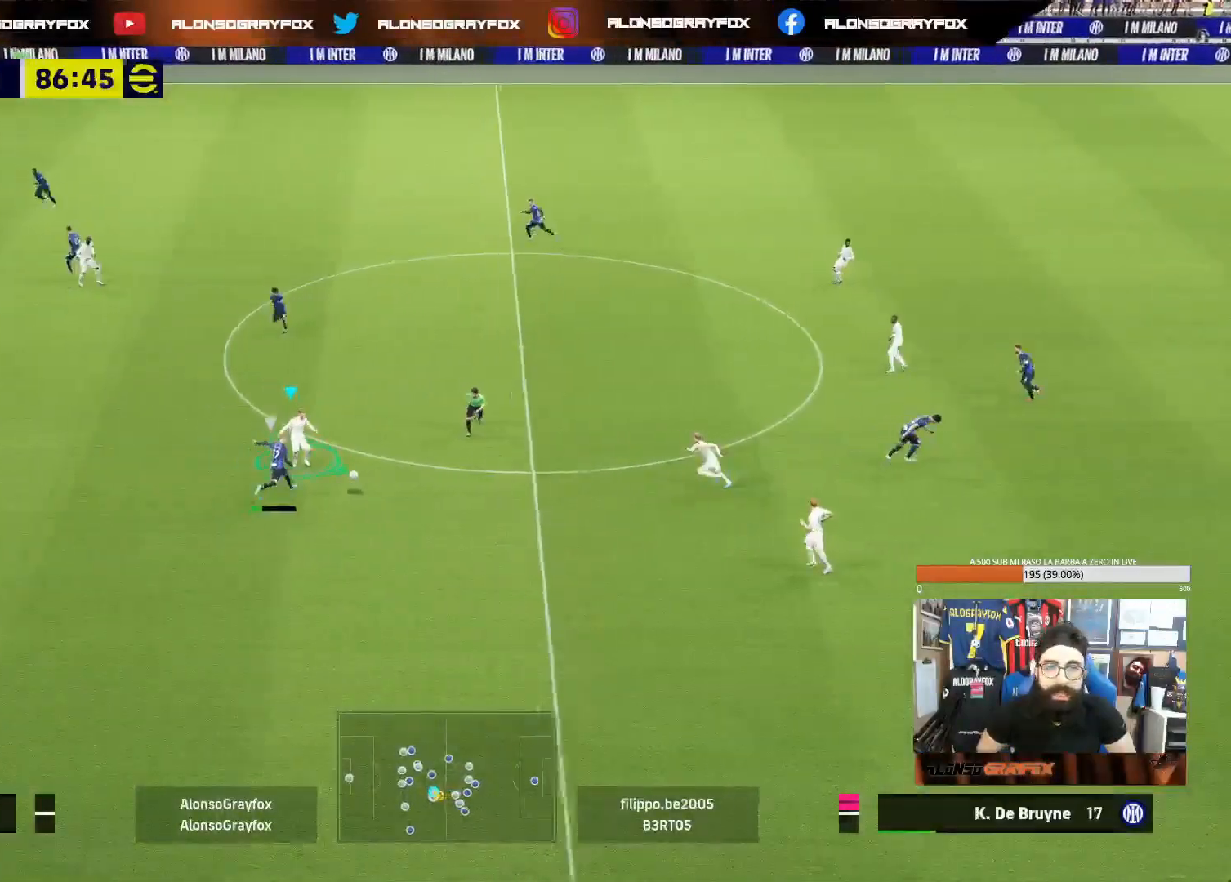
{"buttons": [], "left_stick": "down-right", "right_stick": "center", "events": [[67, "L2", "up"], [117, "L1", "down"], [117, "R2", "up"], [233, "L1", "up"]]}
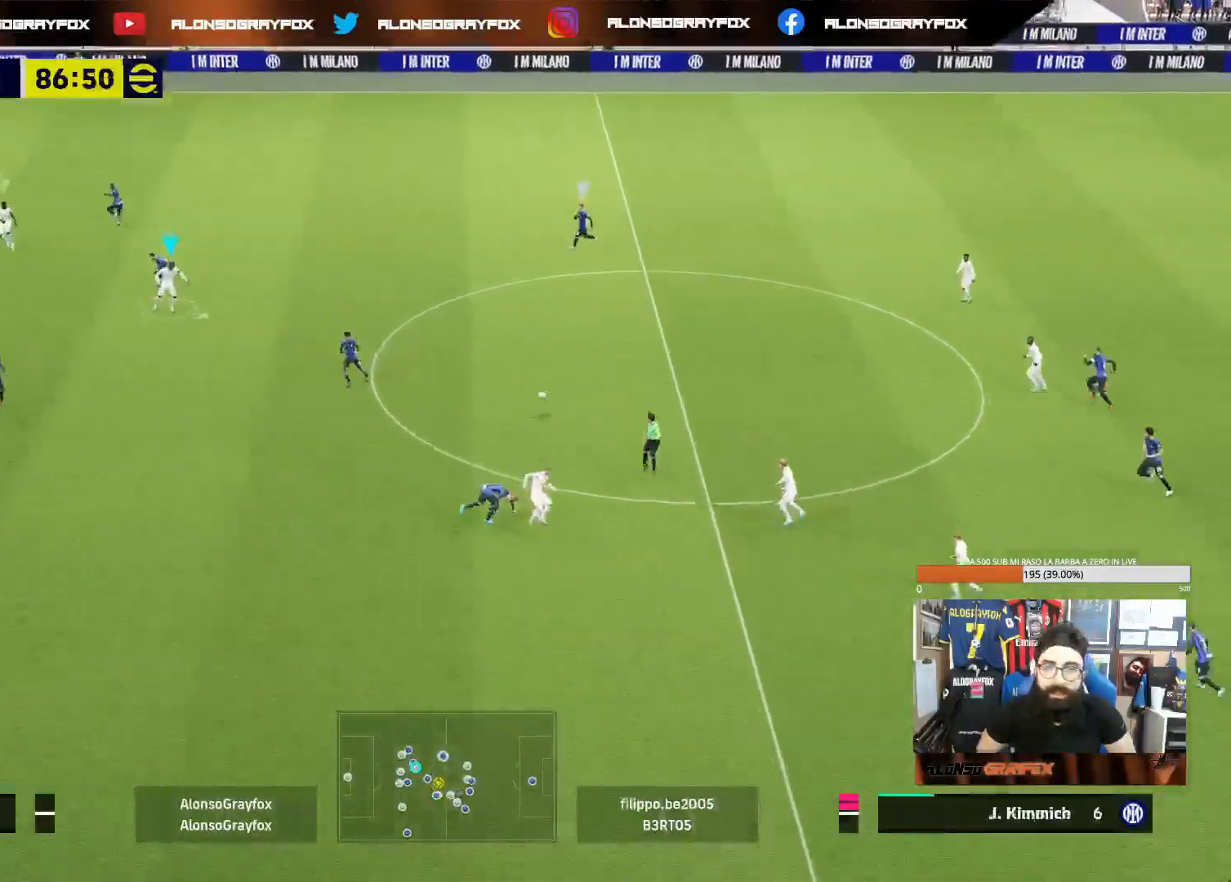
{"buttons": ["R1", "R2"], "left_stick": "up-right", "right_stick": "center", "events": [[200, "left_stick", "right"], [333, "R2", "down"], [367, "R1", "down"], [433, "left_stick", "up-right"]]}
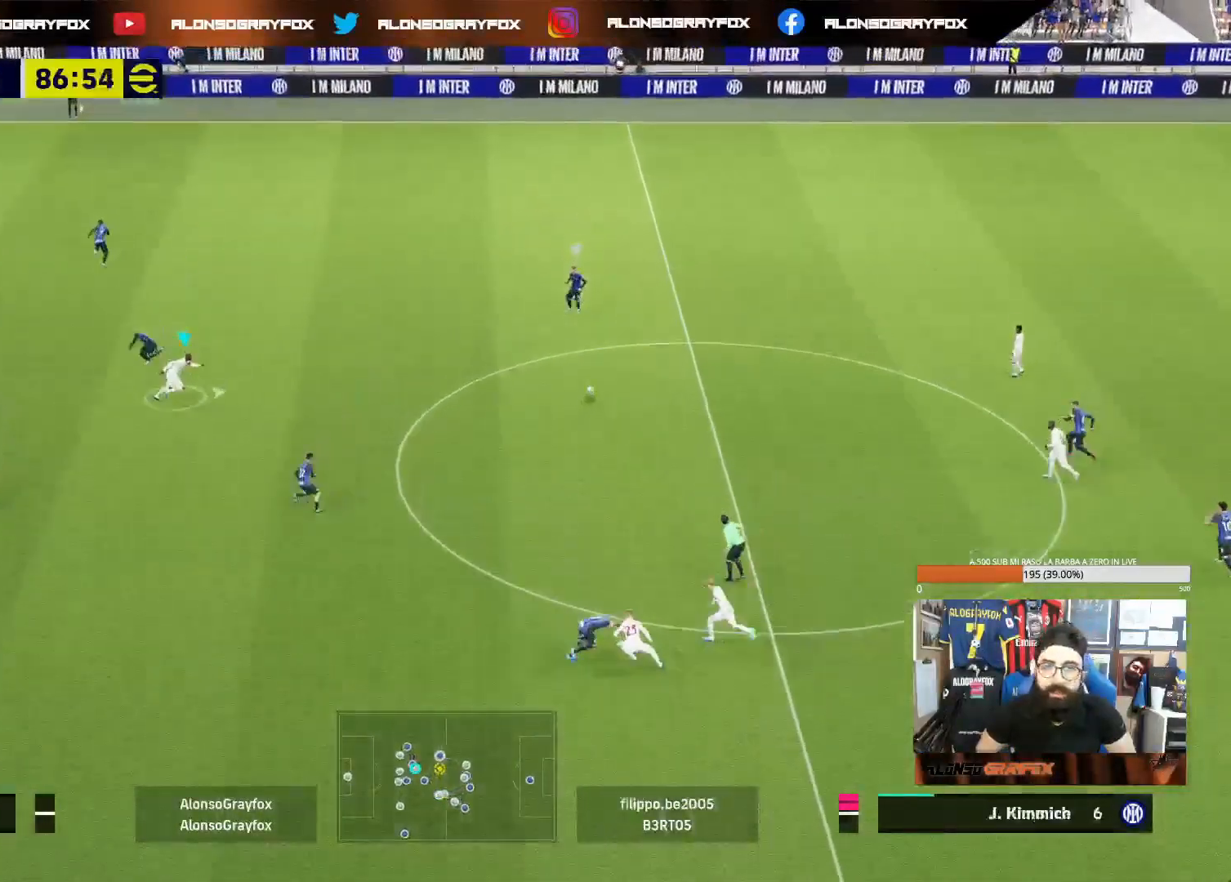
{"buttons": ["R1", "R2"], "left_stick": "up-right", "right_stick": "center", "events": []}
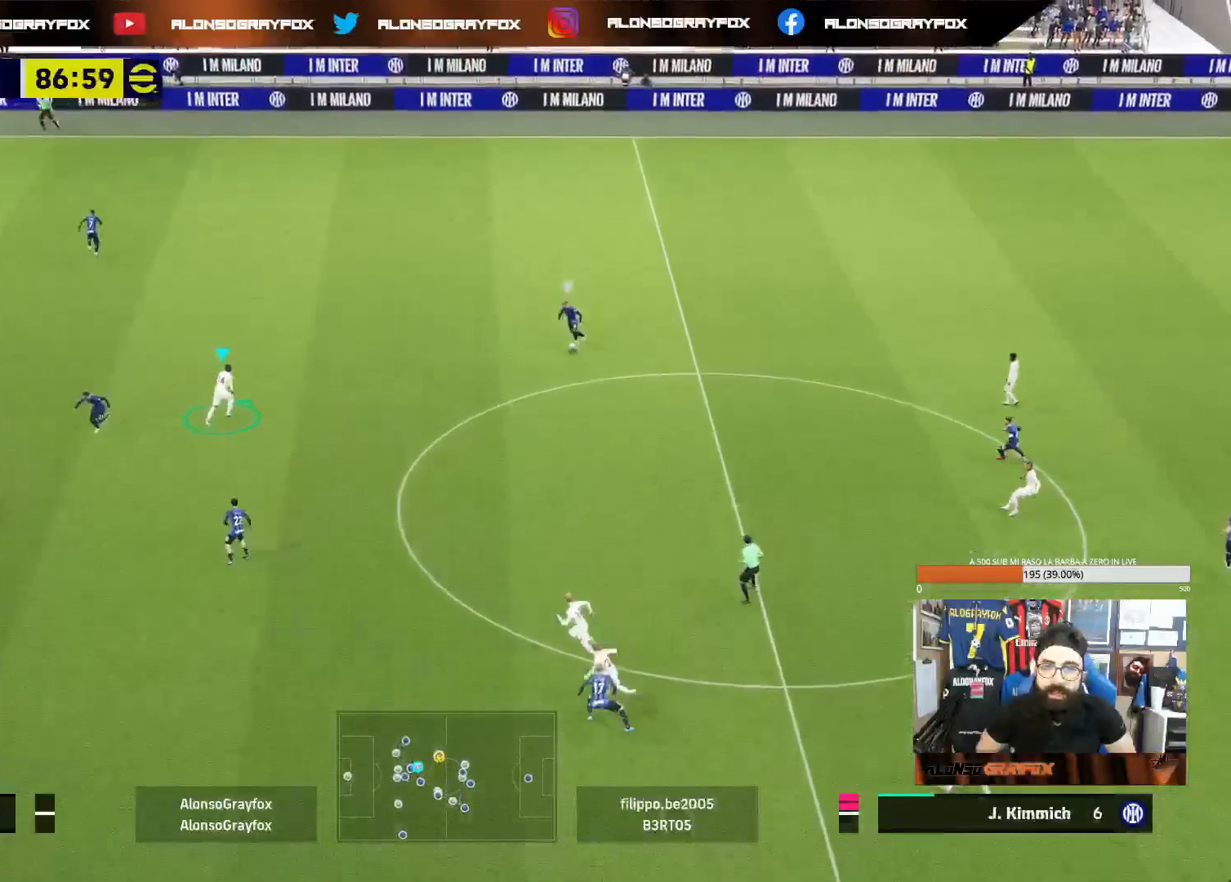
{"buttons": ["L2"], "left_stick": "down-right", "right_stick": "center", "events": [[317, "L2", "down"], [317, "R1", "up"], [333, "left_stick", "down-right"], [350, "R2", "up"]]}
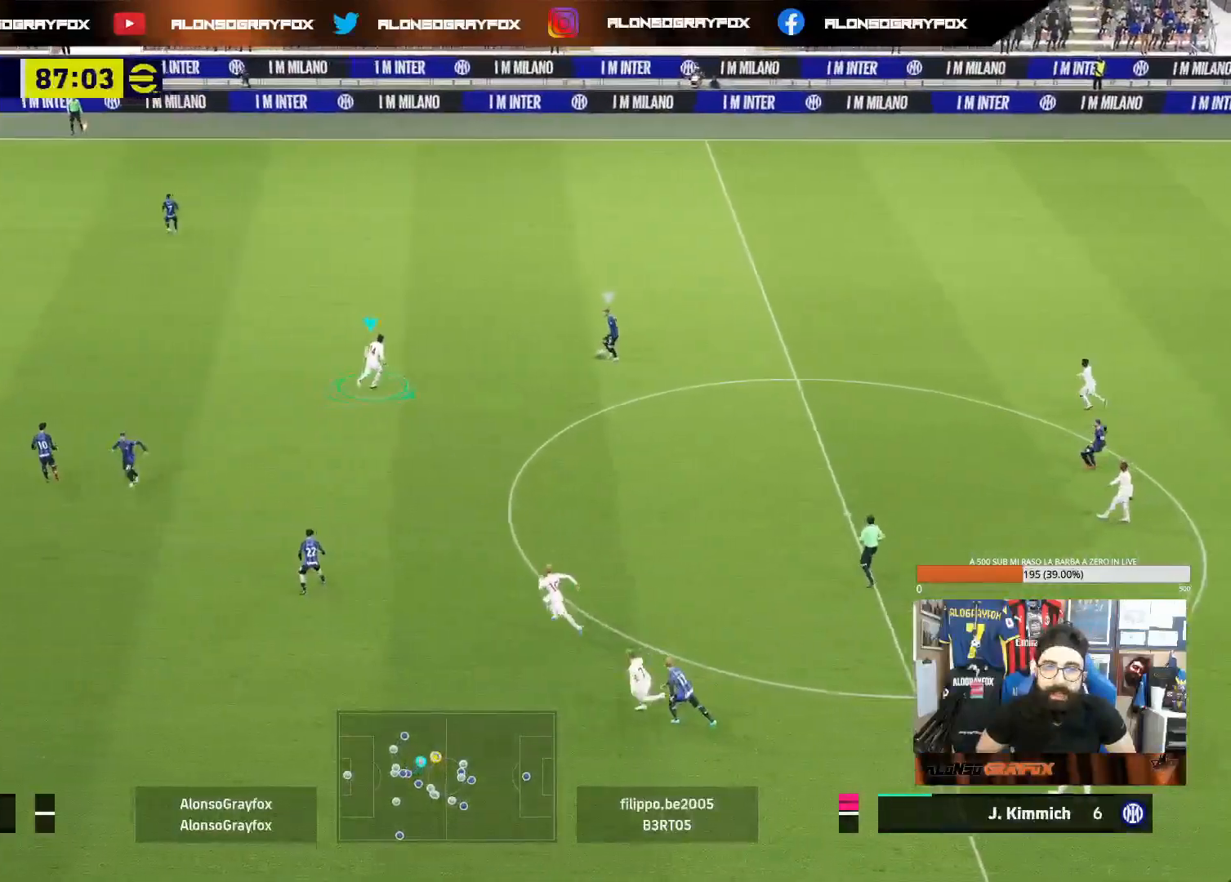
{"buttons": ["L2", "R2"], "left_stick": "down-right", "right_stick": "center", "events": [[167, "R2", "down"]]}
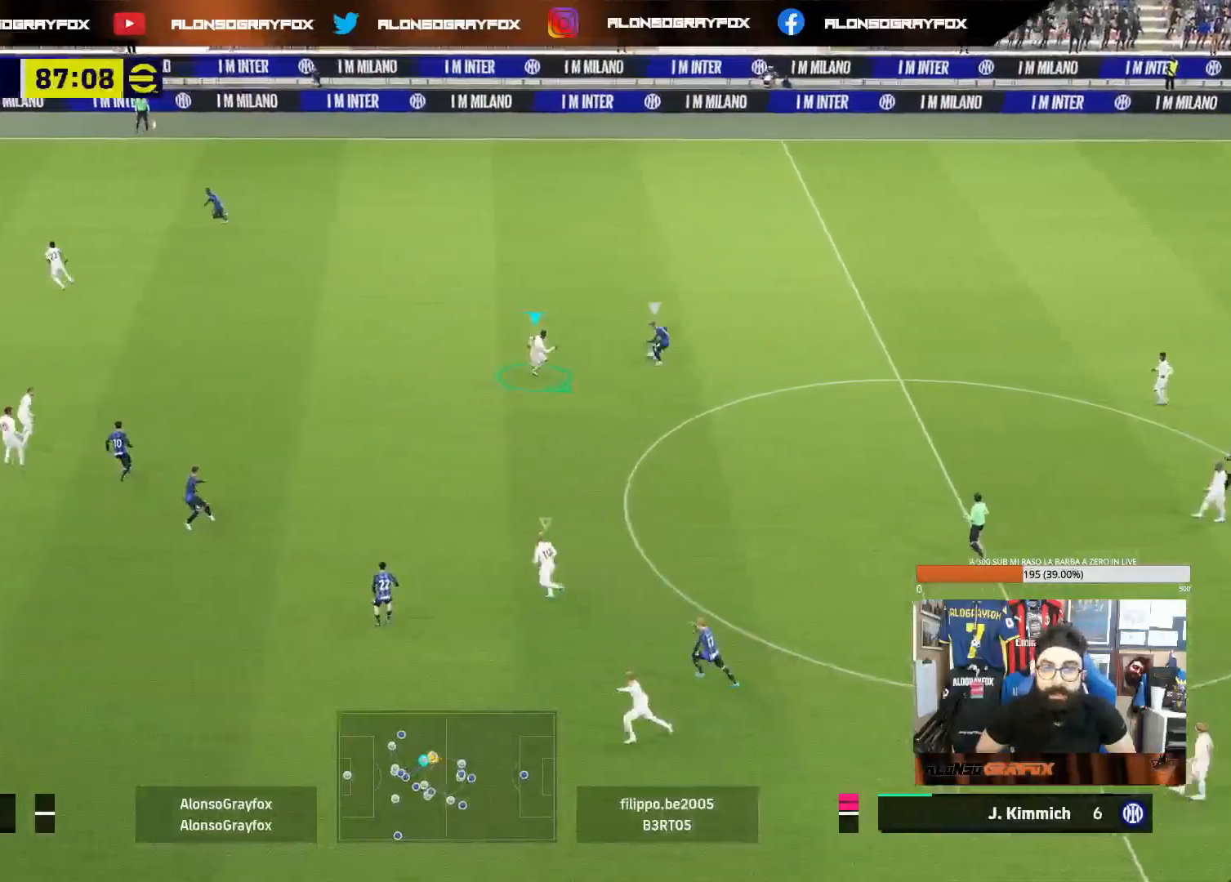
{"buttons": [], "left_stick": "up", "right_stick": "center", "events": [[183, "R2", "up"], [200, "left_stick", "up-right"], [367, "left_stick", "up"], [400, "L2", "up"]]}
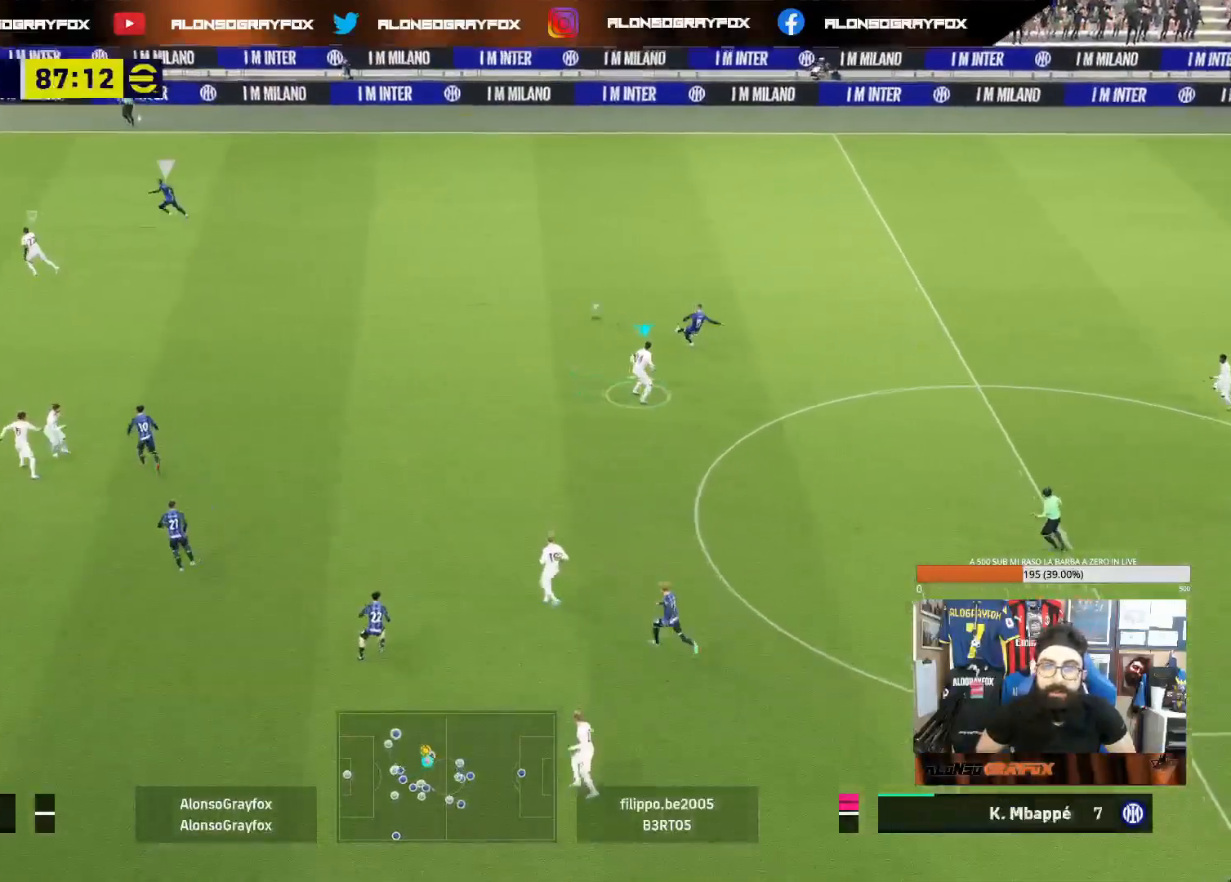
{"buttons": [], "left_stick": "up-left", "right_stick": "center", "events": [[17, "L1", "down"], [150, "L1", "up"], [417, "left_stick", "up-left"]]}
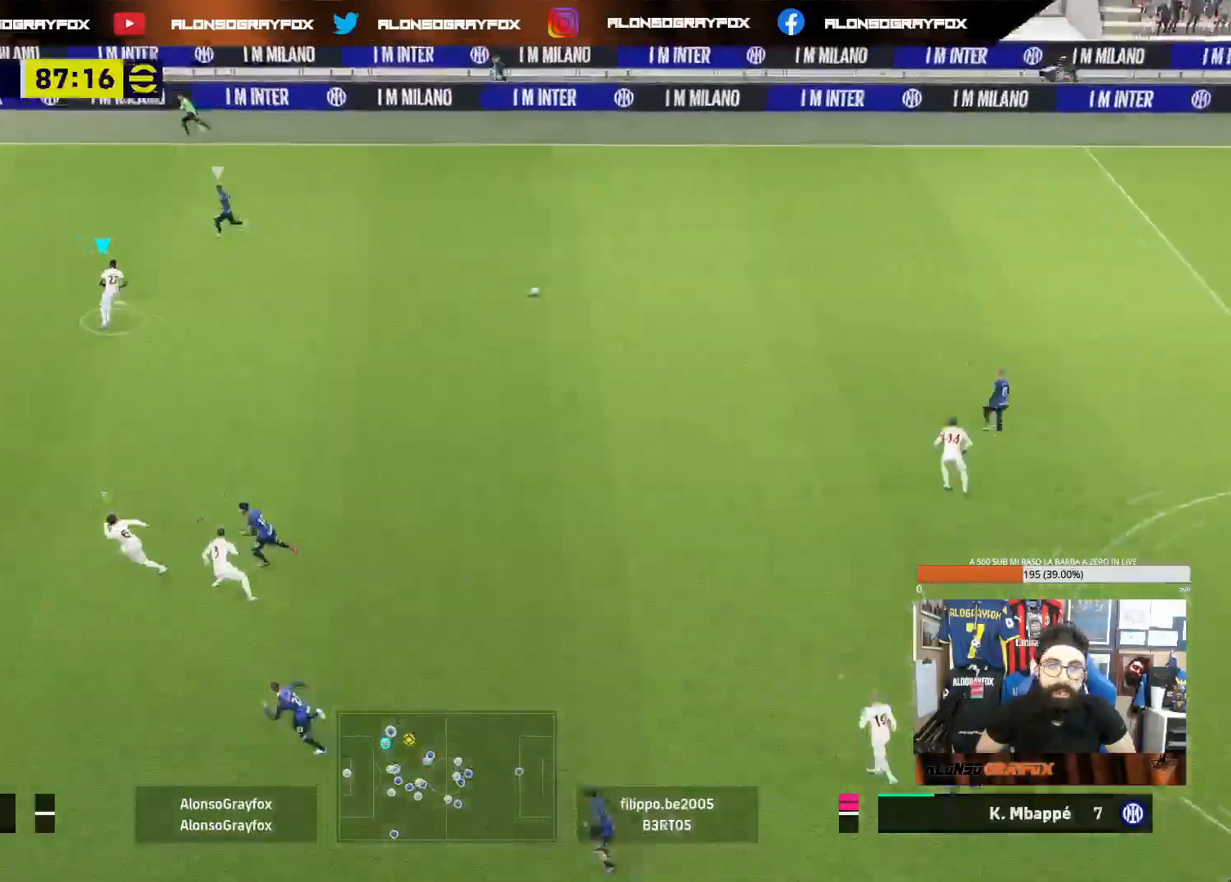
{"buttons": ["R1", "R2"], "left_stick": "up-left", "right_stick": "center", "events": [[33, "R2", "down"], [83, "R1", "down"]]}